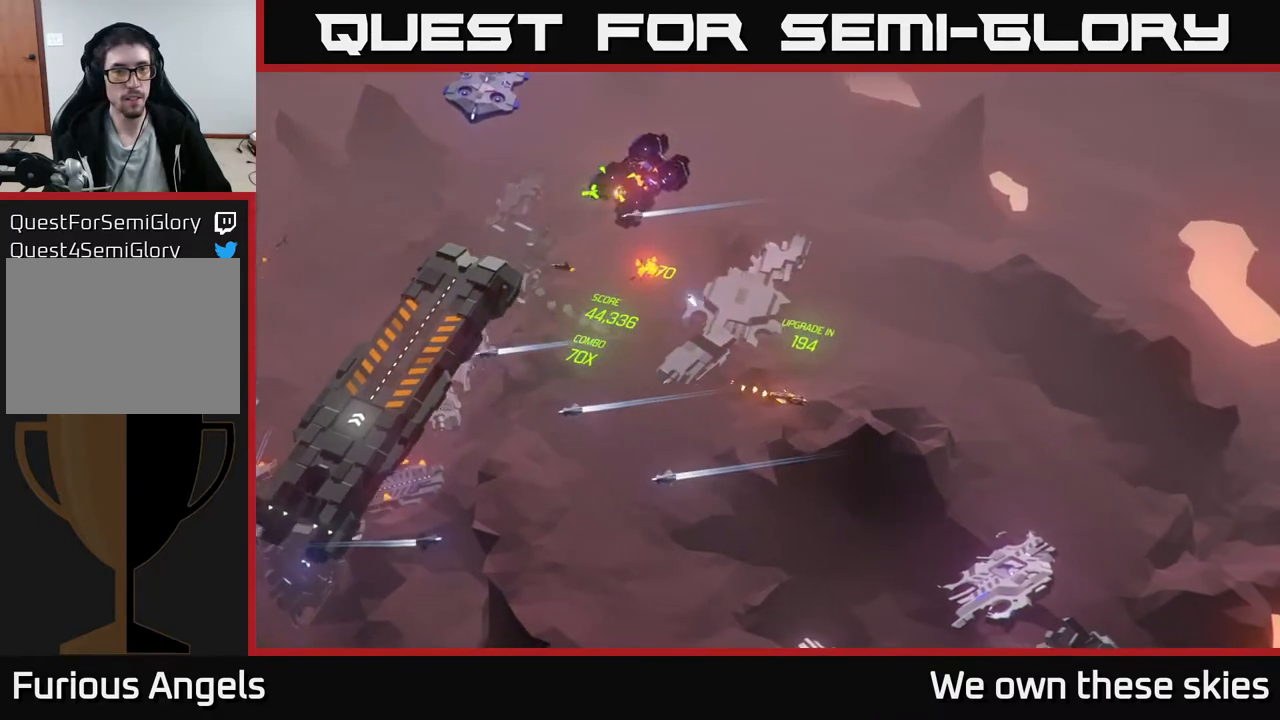
Gameplay with a controller (Xbox layout); each line is a JSON object with the inputs held at the frame after it. "events" lists button and stick changes between this image and that frame as [ms after this image, input, new state], when the widget could be followed in between. Not read: right_stick.
{"buttons": [], "left_stick": "up-left", "events": [[100, "left_stick", "center"], [217, "left_stick", "up-left"]]}
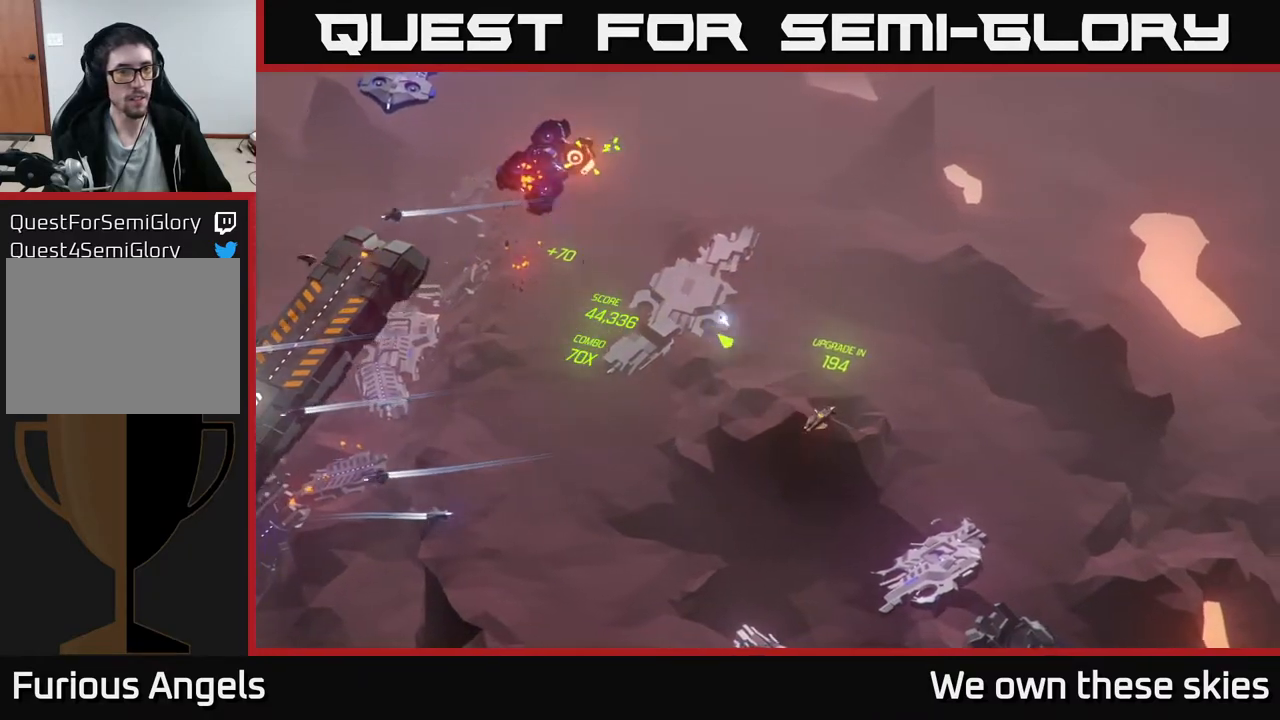
{"buttons": [], "left_stick": "left", "events": [[200, "left_stick", "left"]]}
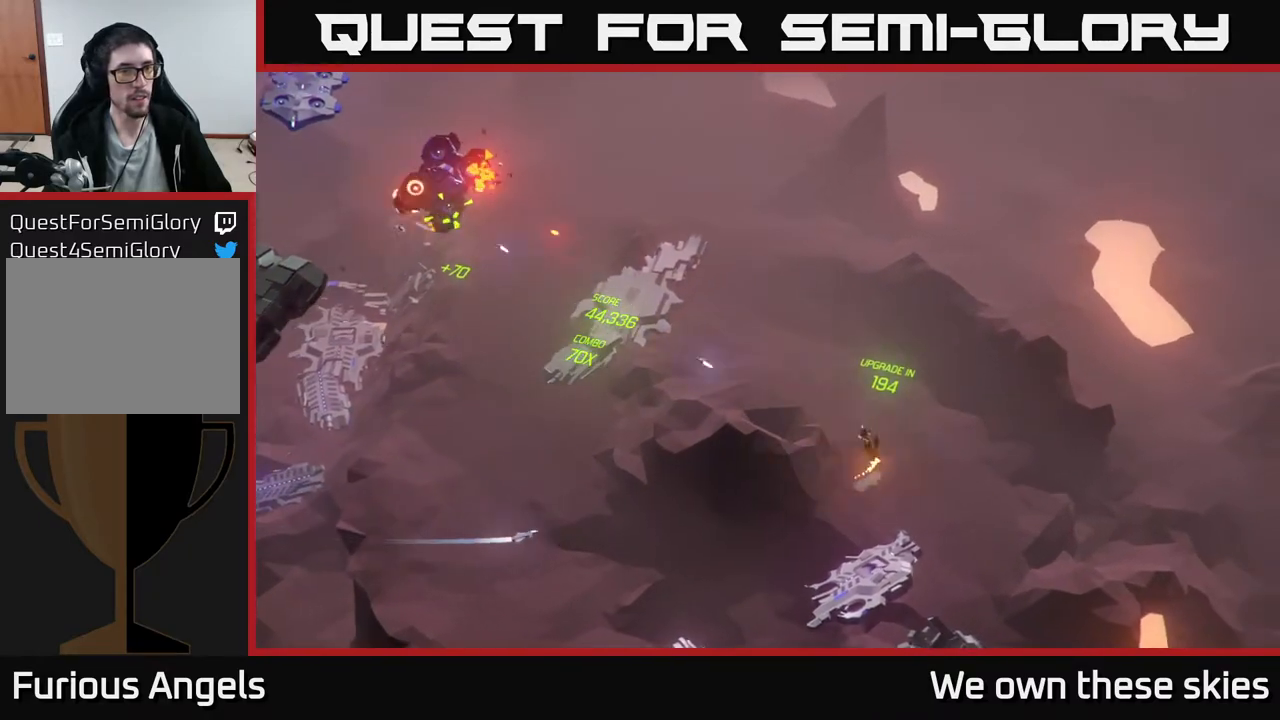
{"buttons": [], "left_stick": "up", "events": [[333, "left_stick", "up-left"], [433, "left_stick", "up"]]}
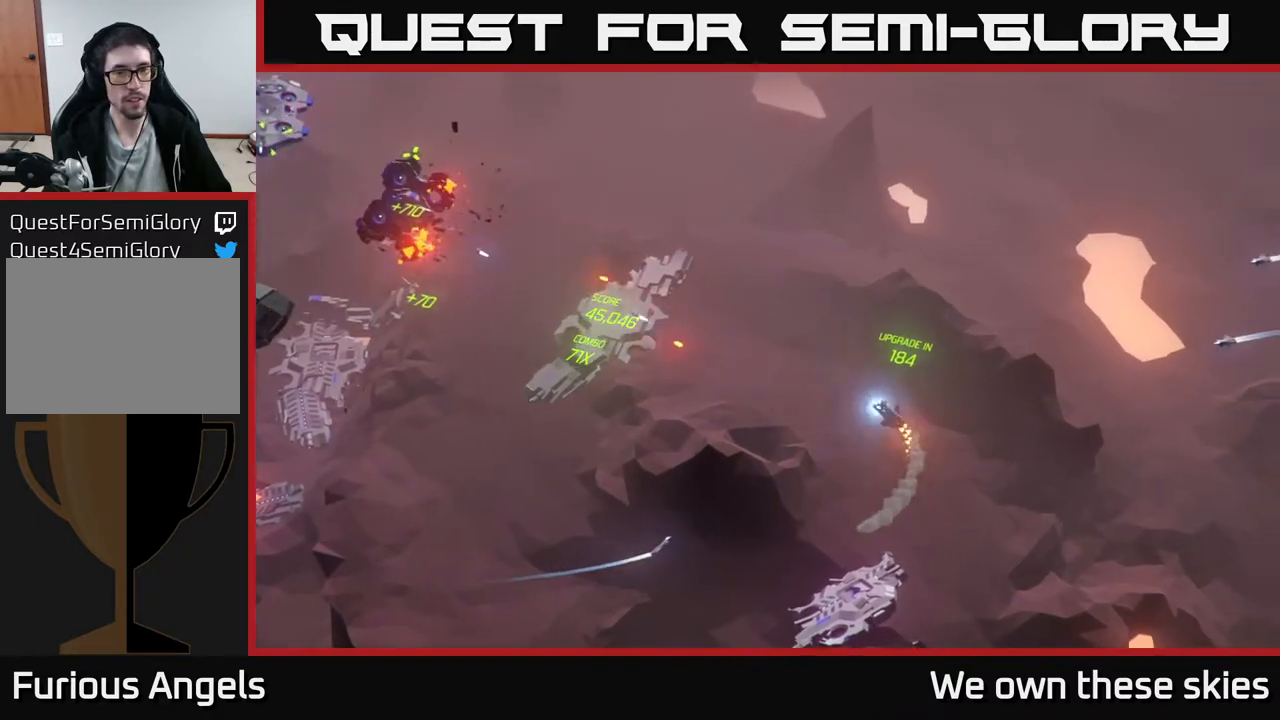
{"buttons": [], "left_stick": "left", "events": [[450, "left_stick", "left"]]}
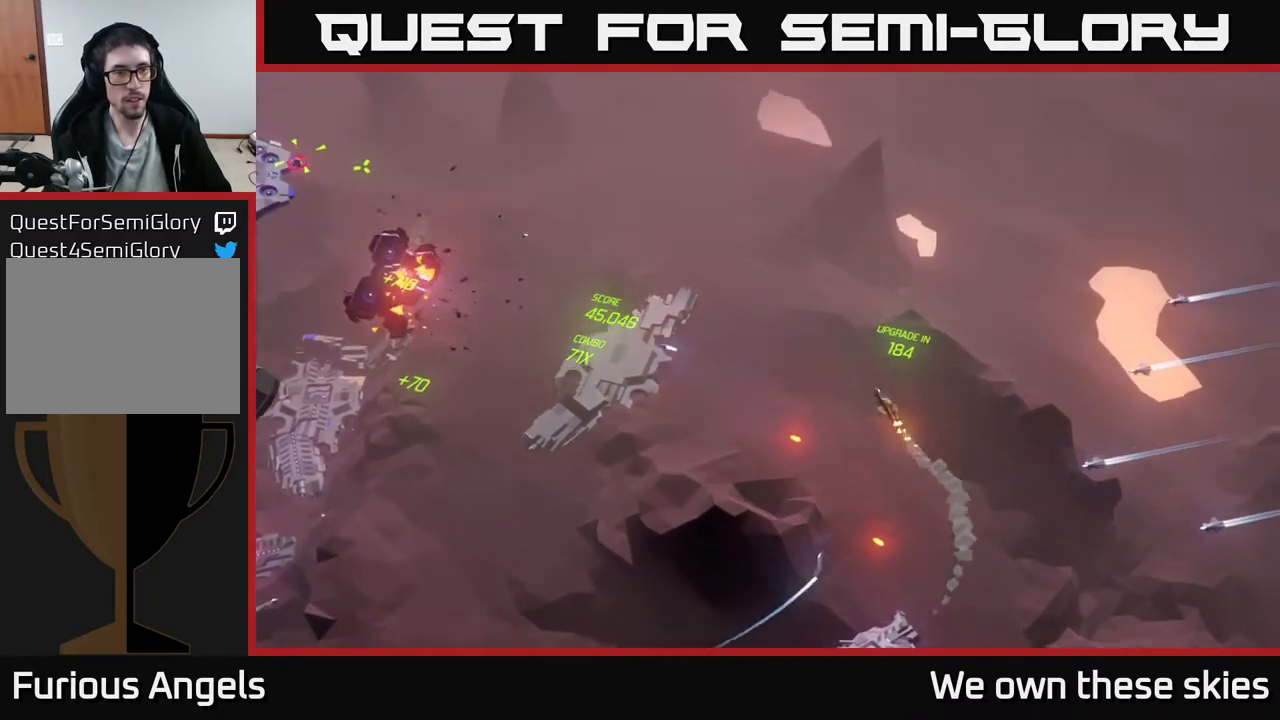
{"buttons": [], "left_stick": "left", "events": []}
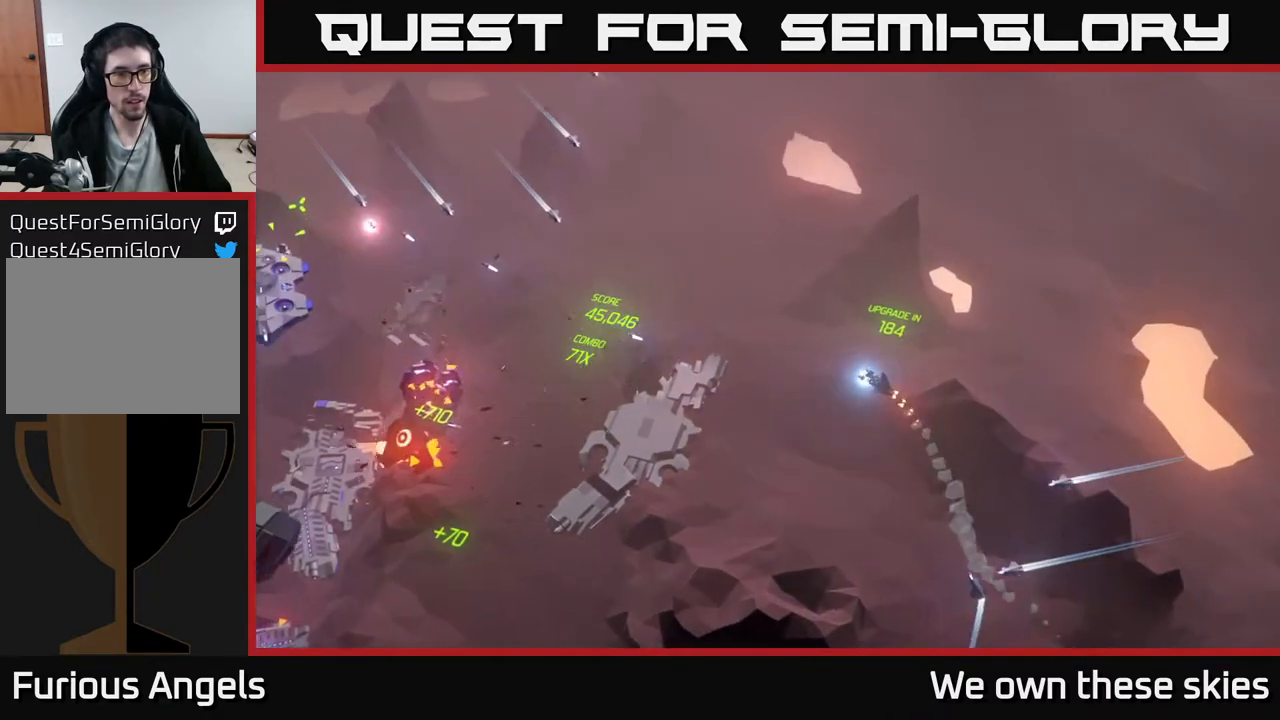
{"buttons": [], "left_stick": "left", "events": [[133, "left_stick", "down-left"], [350, "left_stick", "left"]]}
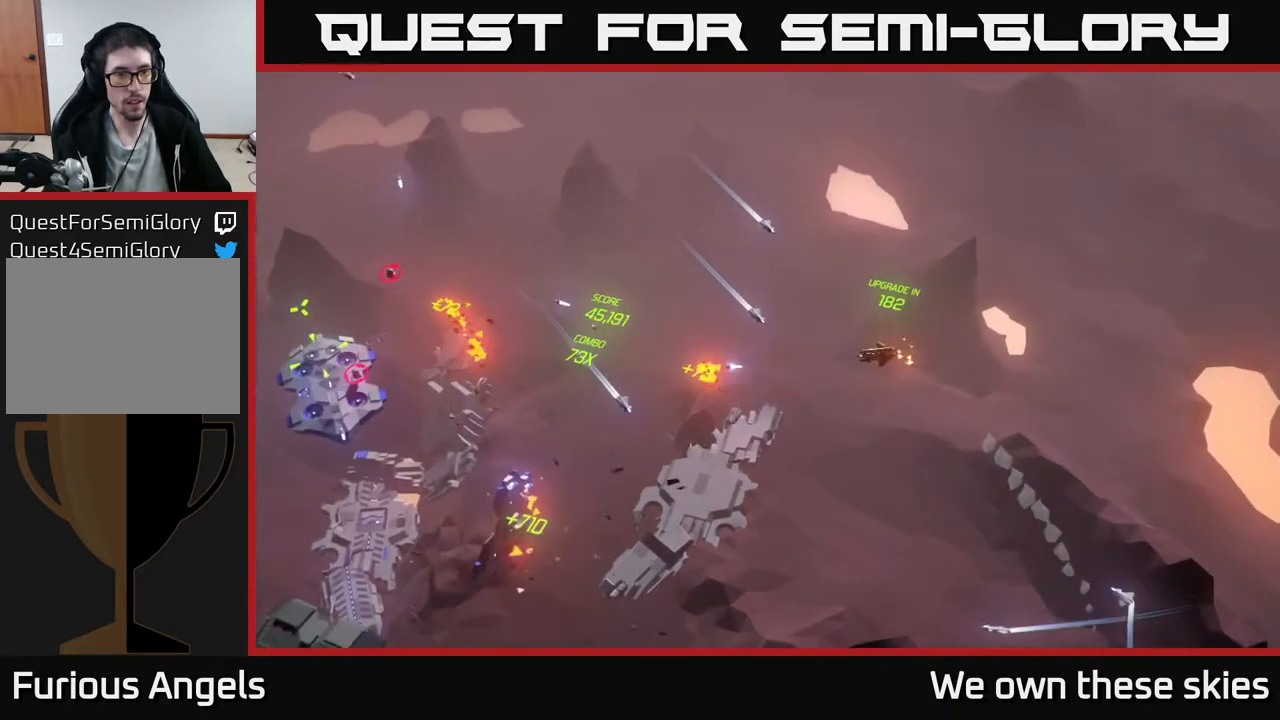
{"buttons": [], "left_stick": "center", "events": [[167, "left_stick", "center"]]}
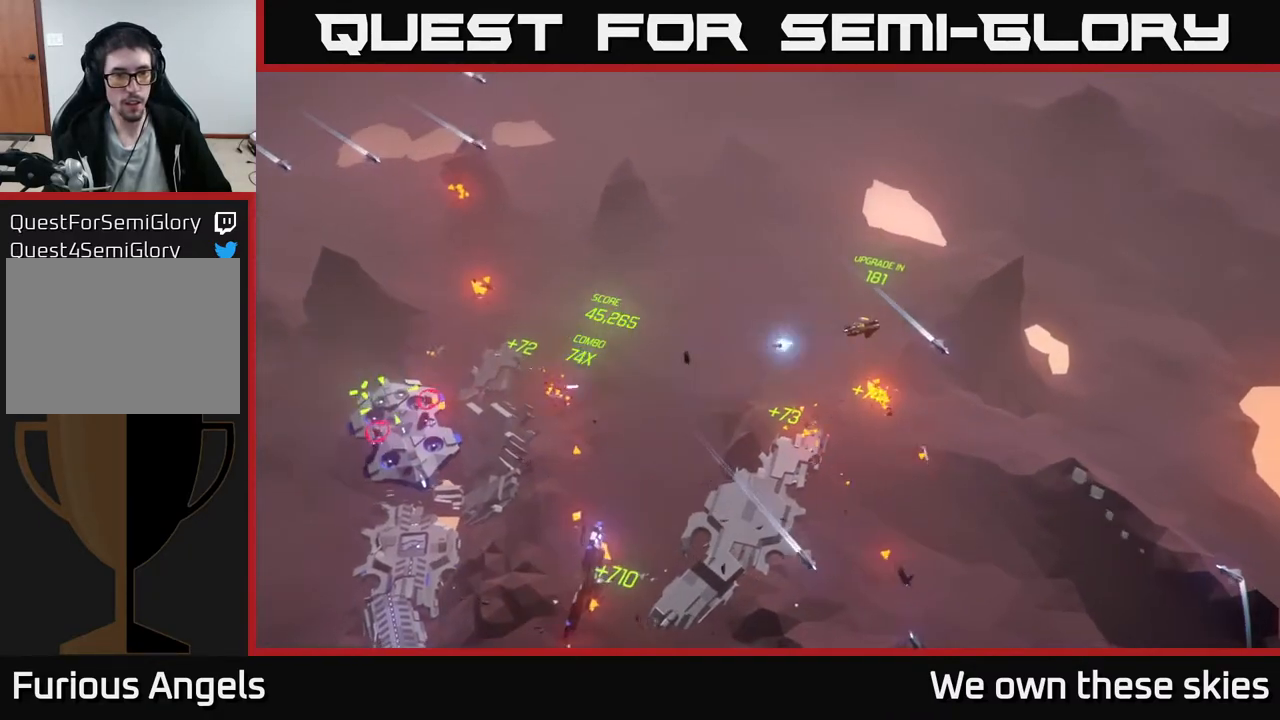
{"buttons": [], "left_stick": "down-left", "events": [[317, "left_stick", "down-left"]]}
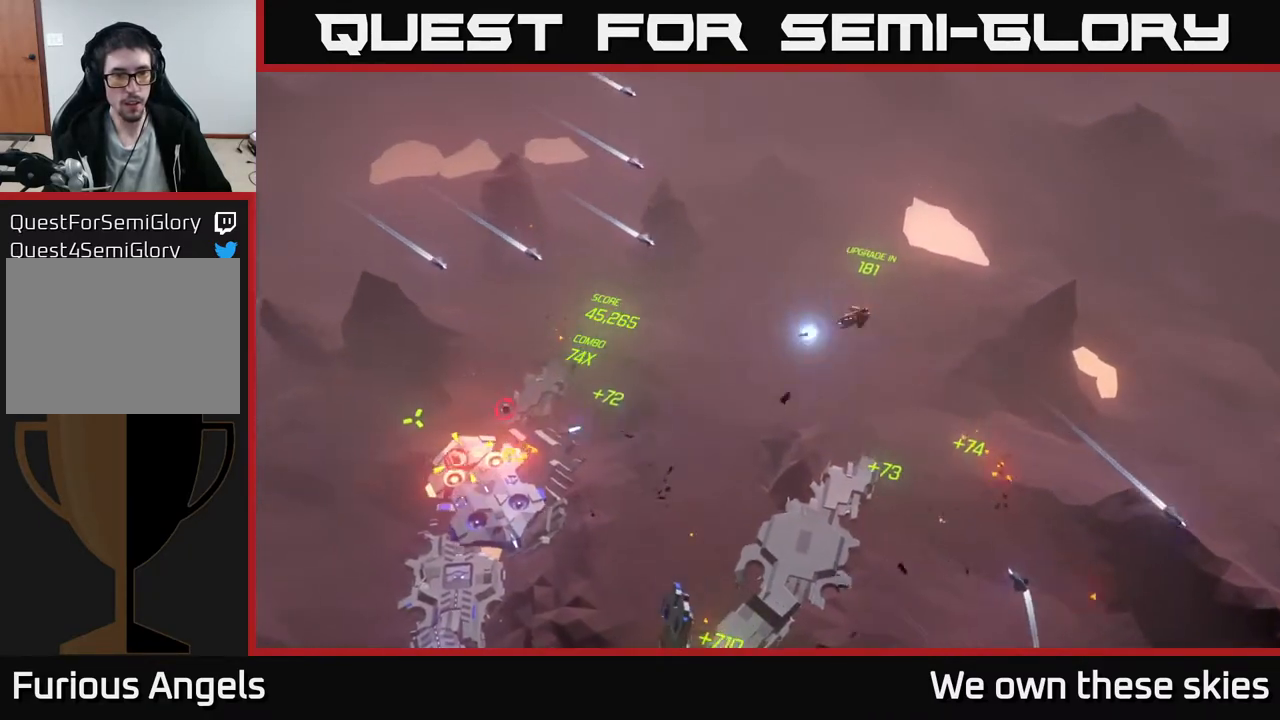
{"buttons": [], "left_stick": "up-left", "events": [[17, "left_stick", "down"], [117, "left_stick", "center"], [350, "left_stick", "left"], [433, "left_stick", "up-left"]]}
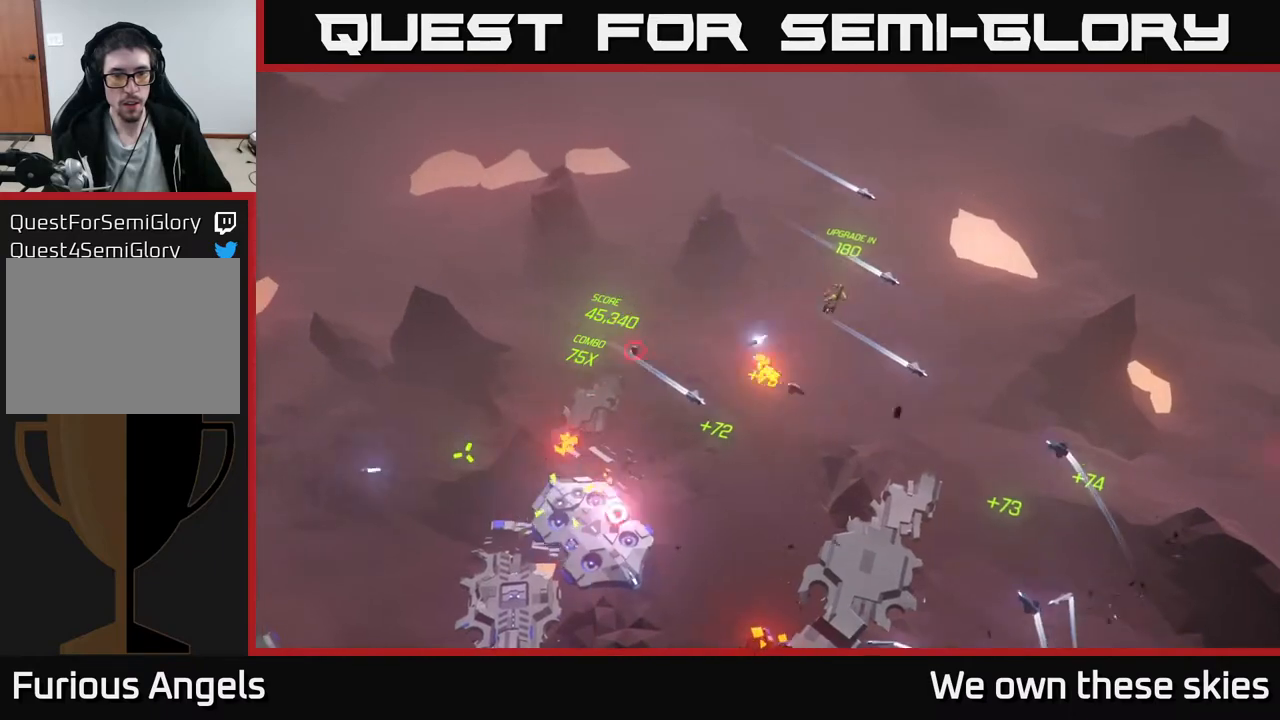
{"buttons": [], "left_stick": "down-left", "events": [[67, "left_stick", "down"], [433, "left_stick", "down-left"]]}
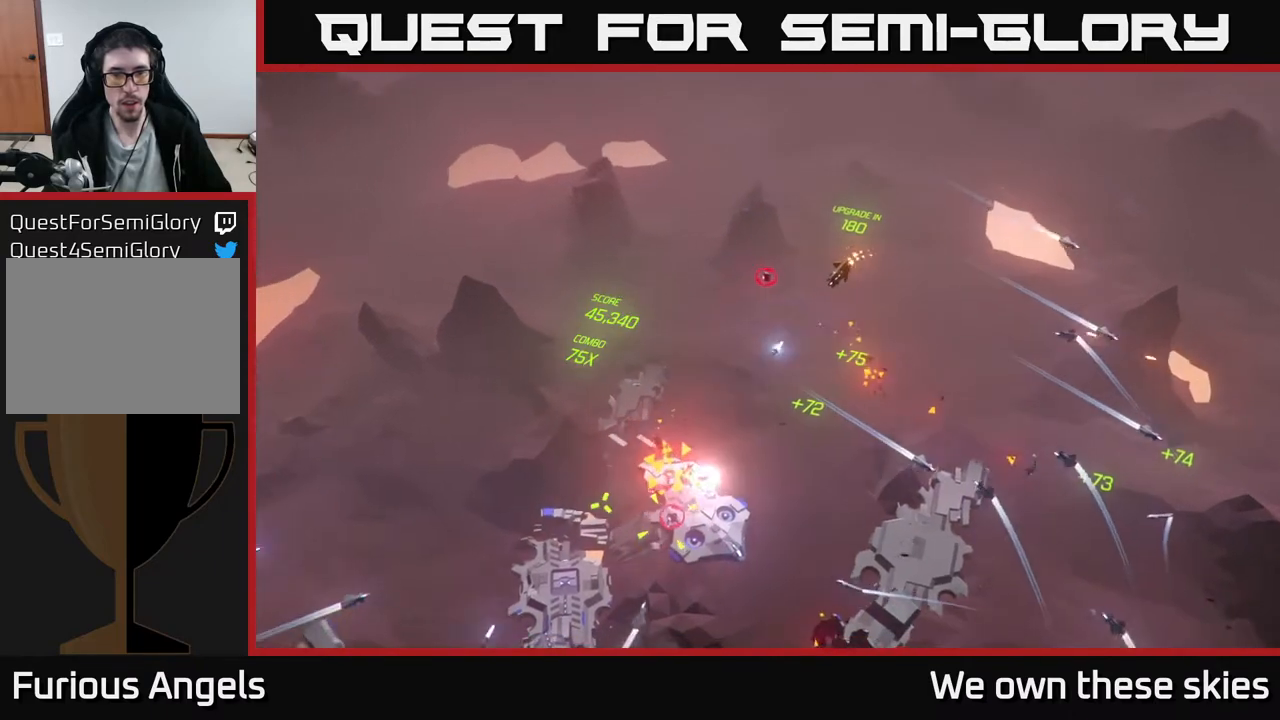
{"buttons": [], "left_stick": "left", "events": [[350, "left_stick", "left"]]}
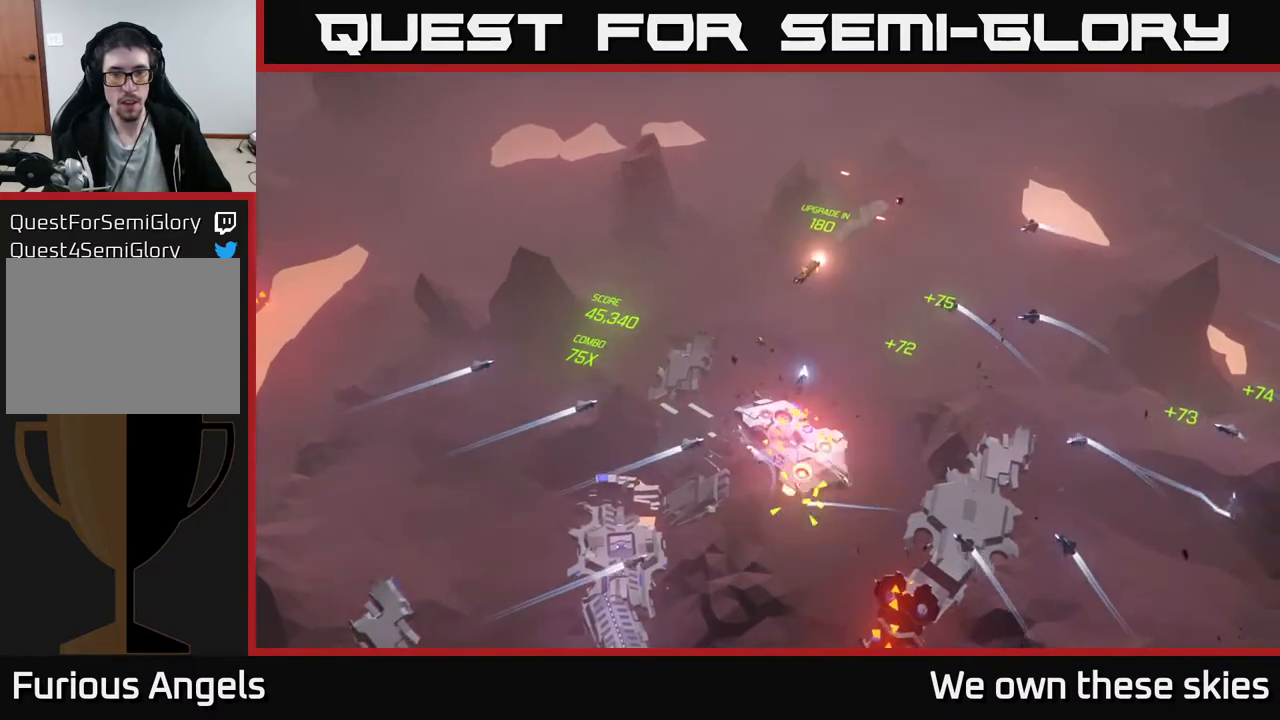
{"buttons": [], "left_stick": "down", "events": [[233, "left_stick", "down-left"], [400, "left_stick", "down"]]}
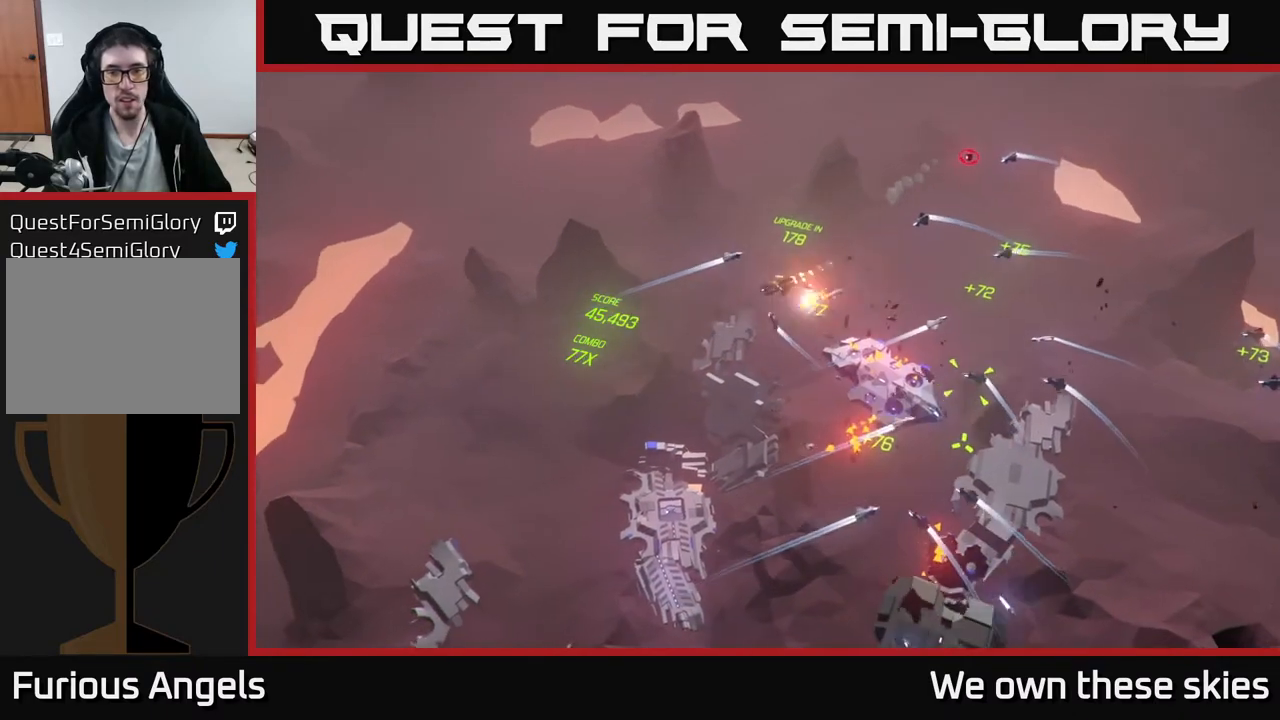
{"buttons": [], "left_stick": "down-right", "events": [[33, "left_stick", "down-right"]]}
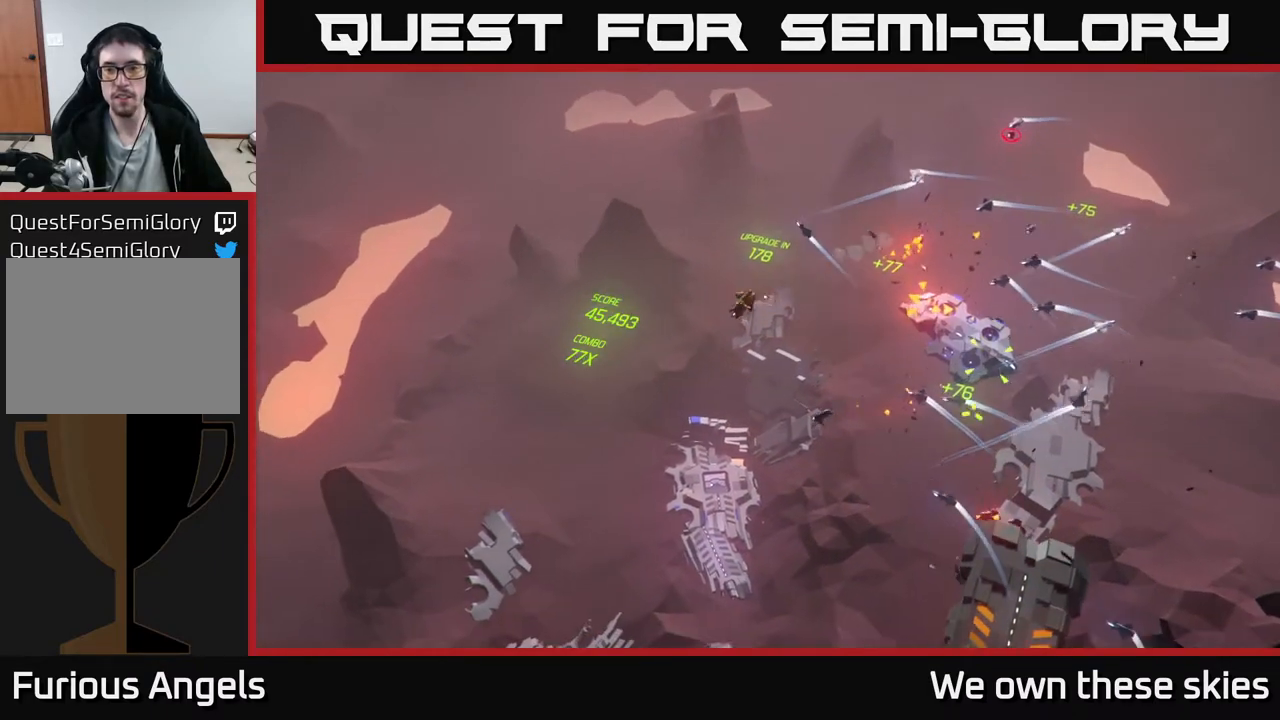
{"buttons": [], "left_stick": "right", "events": [[67, "left_stick", "right"]]}
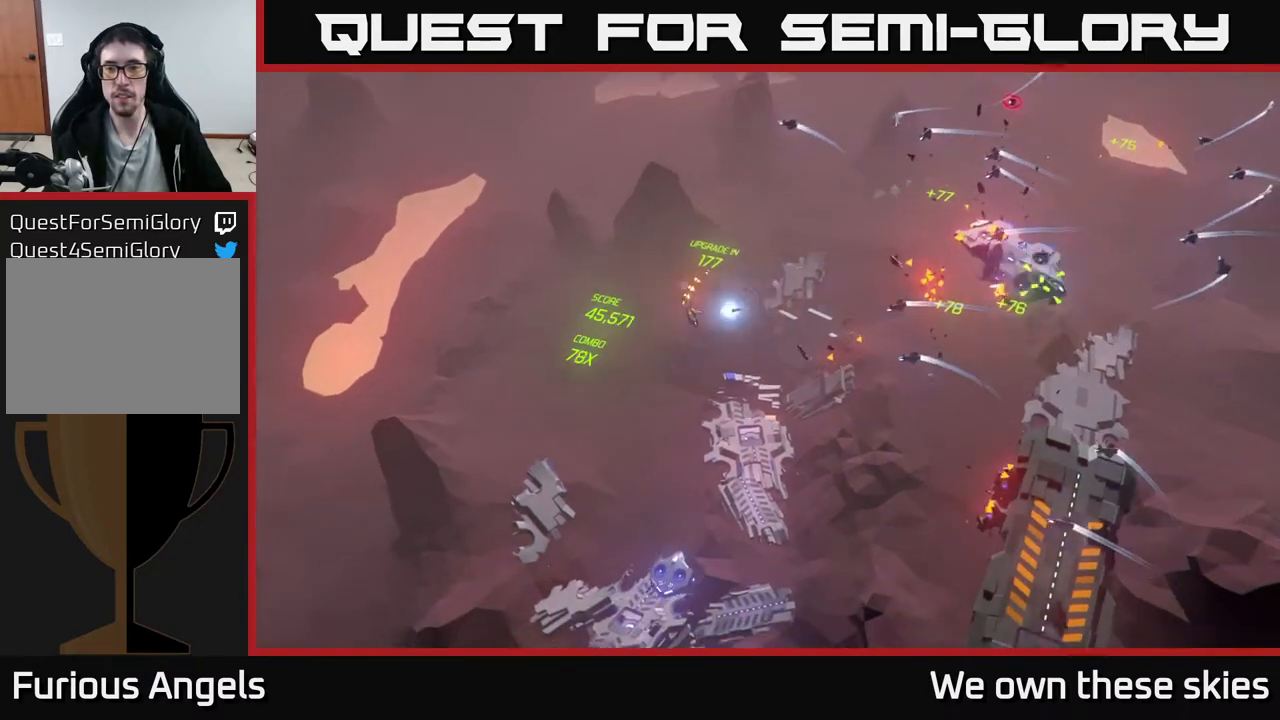
{"buttons": [], "left_stick": "center", "events": [[233, "left_stick", "center"]]}
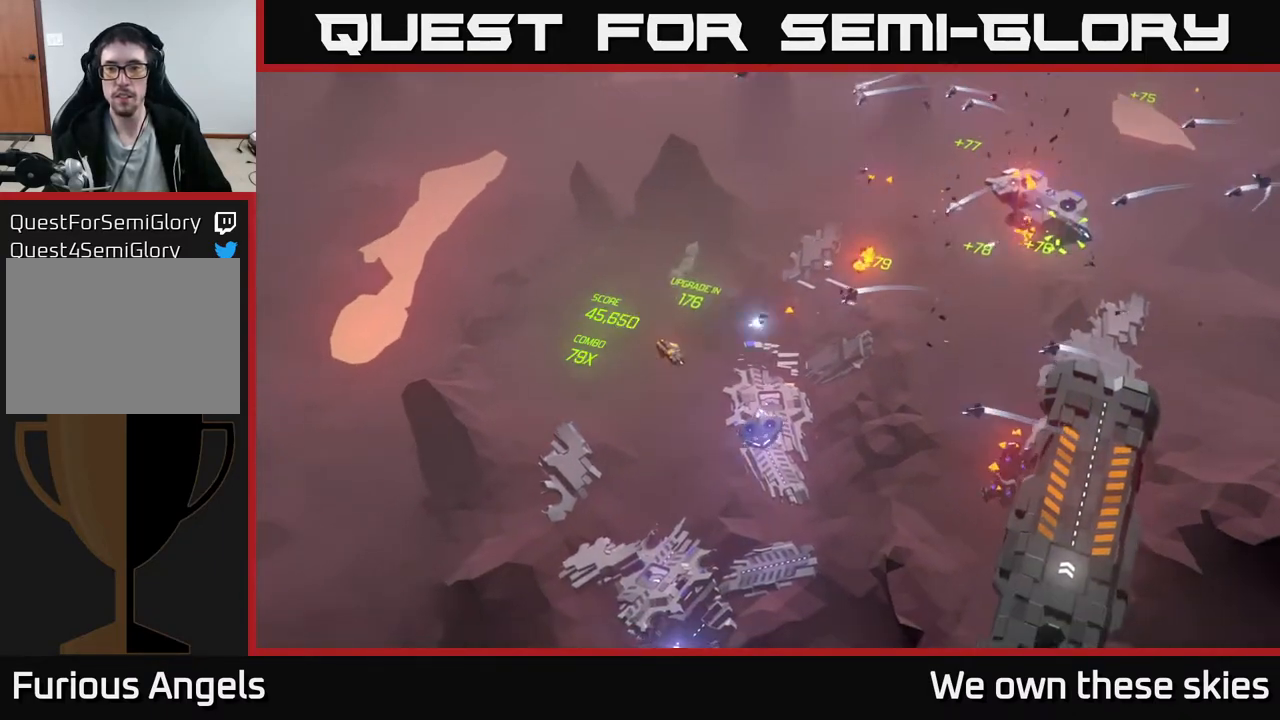
{"buttons": [], "left_stick": "right", "events": [[350, "left_stick", "right"]]}
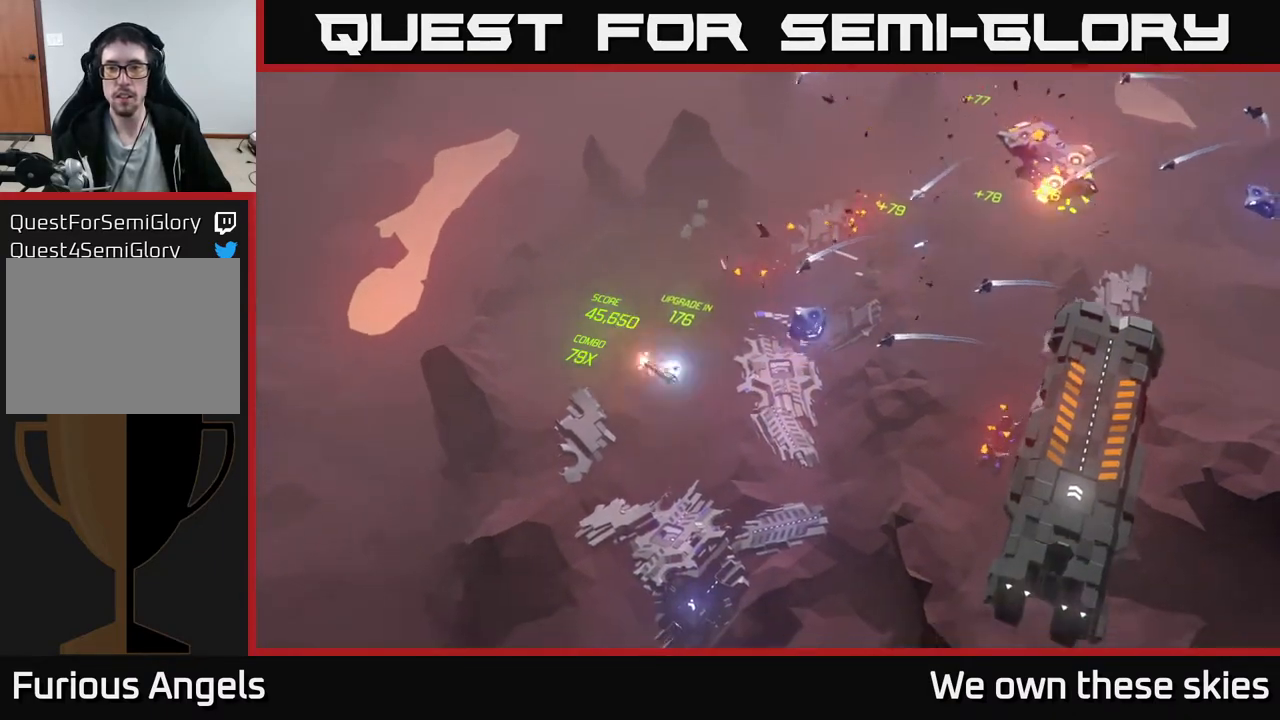
{"buttons": [], "left_stick": "right", "events": []}
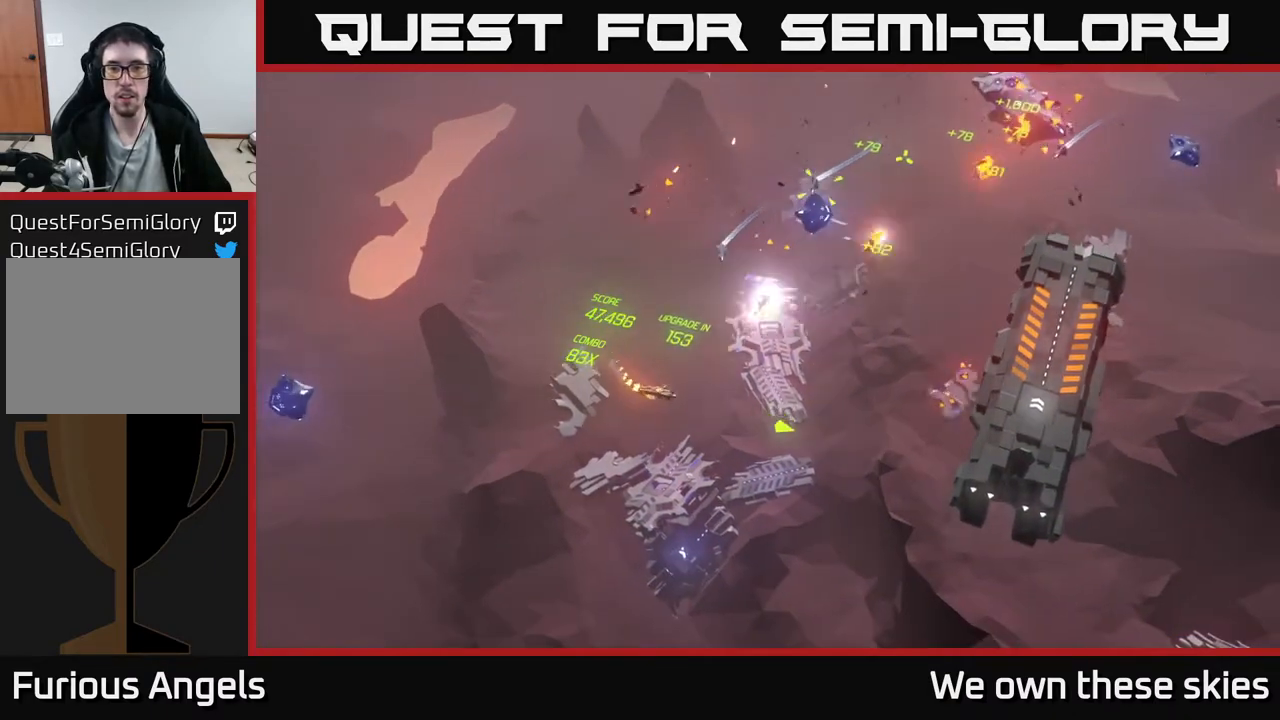
{"buttons": [], "left_stick": "right", "events": [[133, "left_stick", "center"], [467, "left_stick", "right"]]}
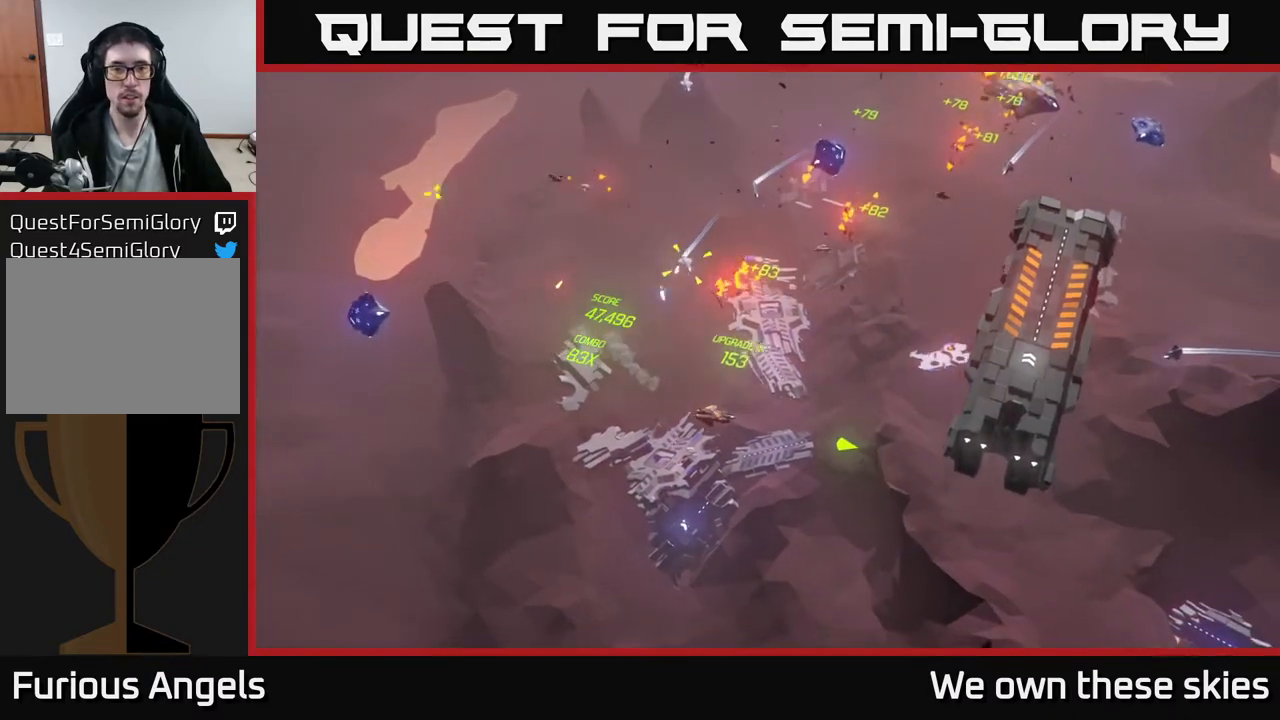
{"buttons": [], "left_stick": "center", "events": [[167, "left_stick", "center"]]}
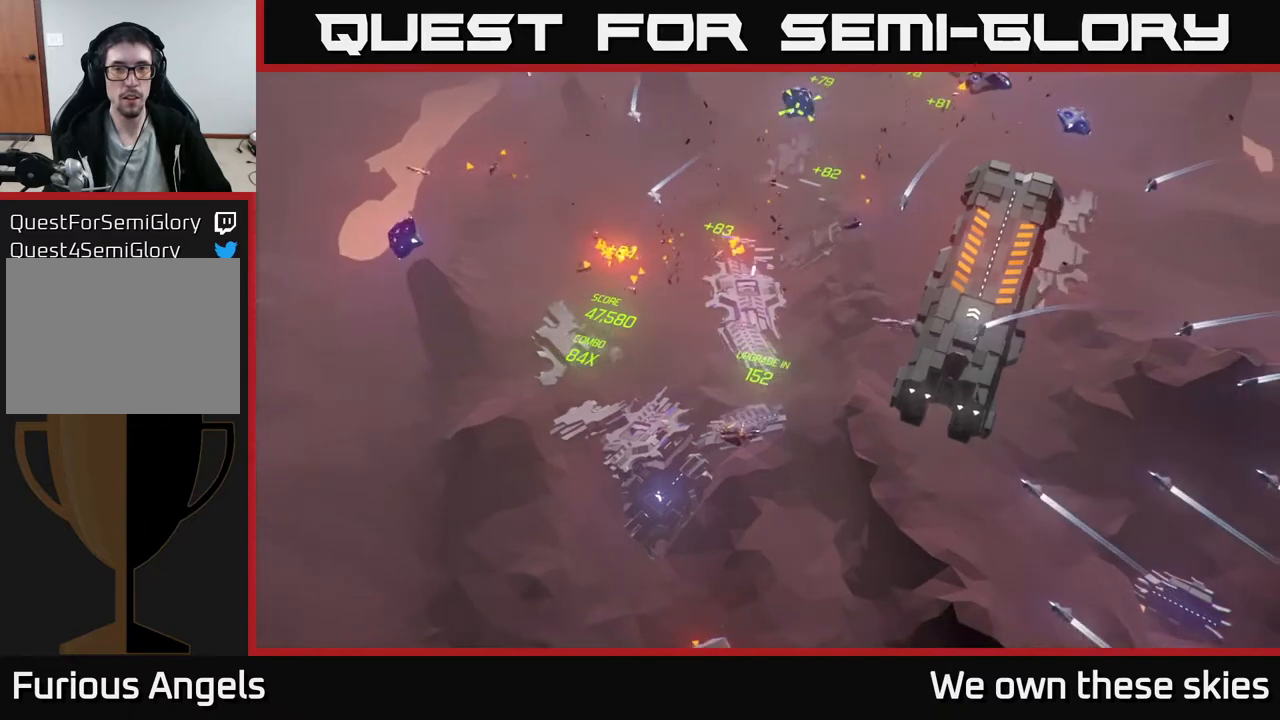
{"buttons": [], "left_stick": "right", "events": [[67, "left_stick", "right"], [283, "left_stick", "down"], [450, "left_stick", "right"]]}
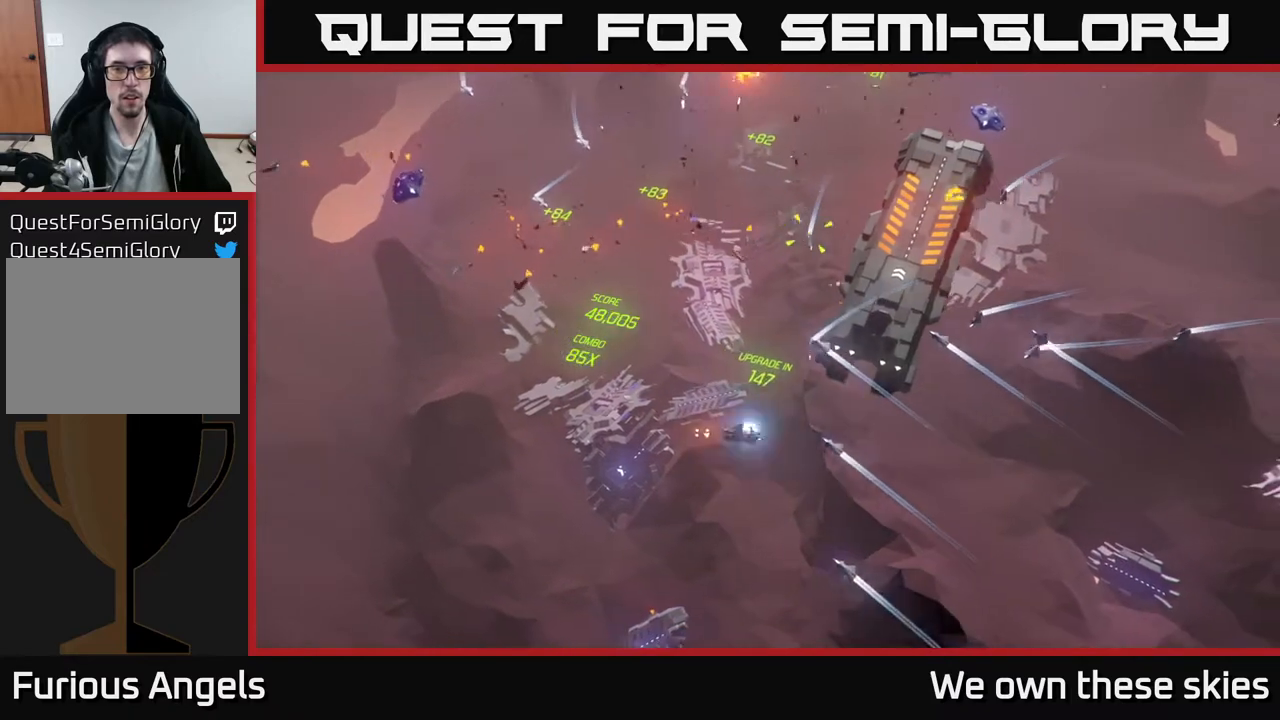
{"buttons": [], "left_stick": "center", "events": [[400, "left_stick", "up-right"], [500, "left_stick", "center"]]}
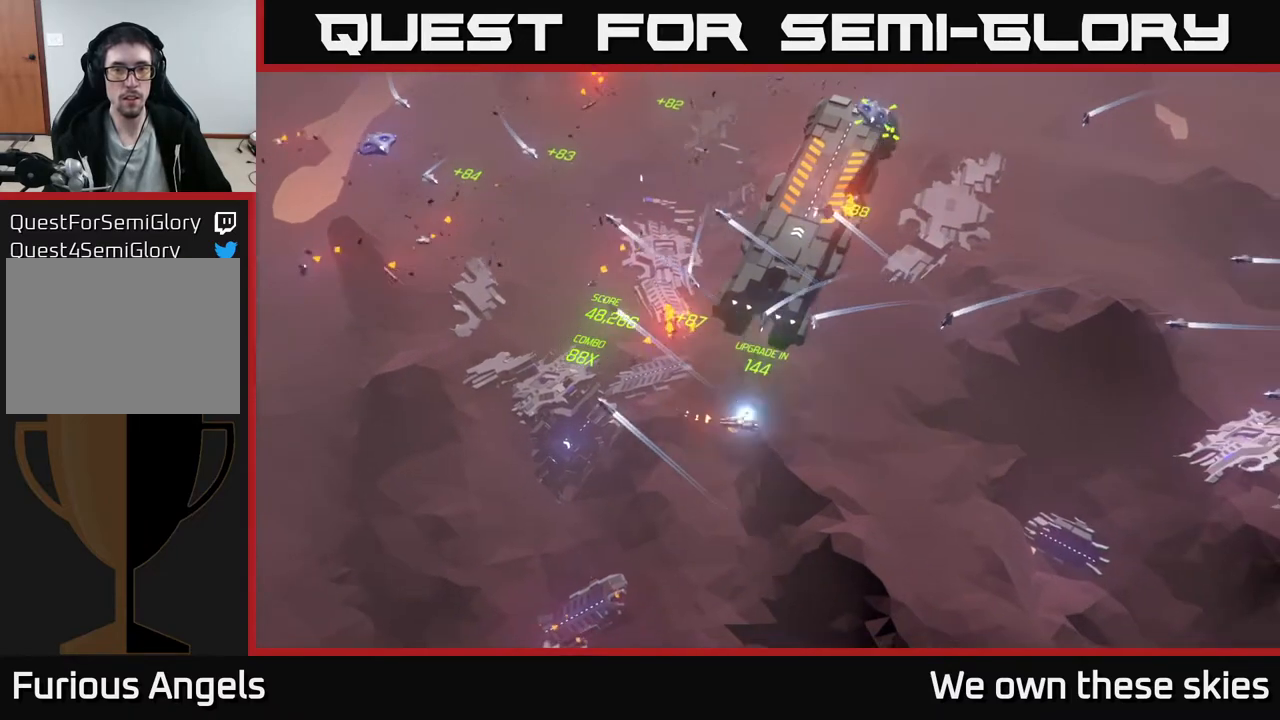
{"buttons": [], "left_stick": "left", "events": [[100, "left_stick", "right"], [333, "left_stick", "center"], [433, "left_stick", "left"]]}
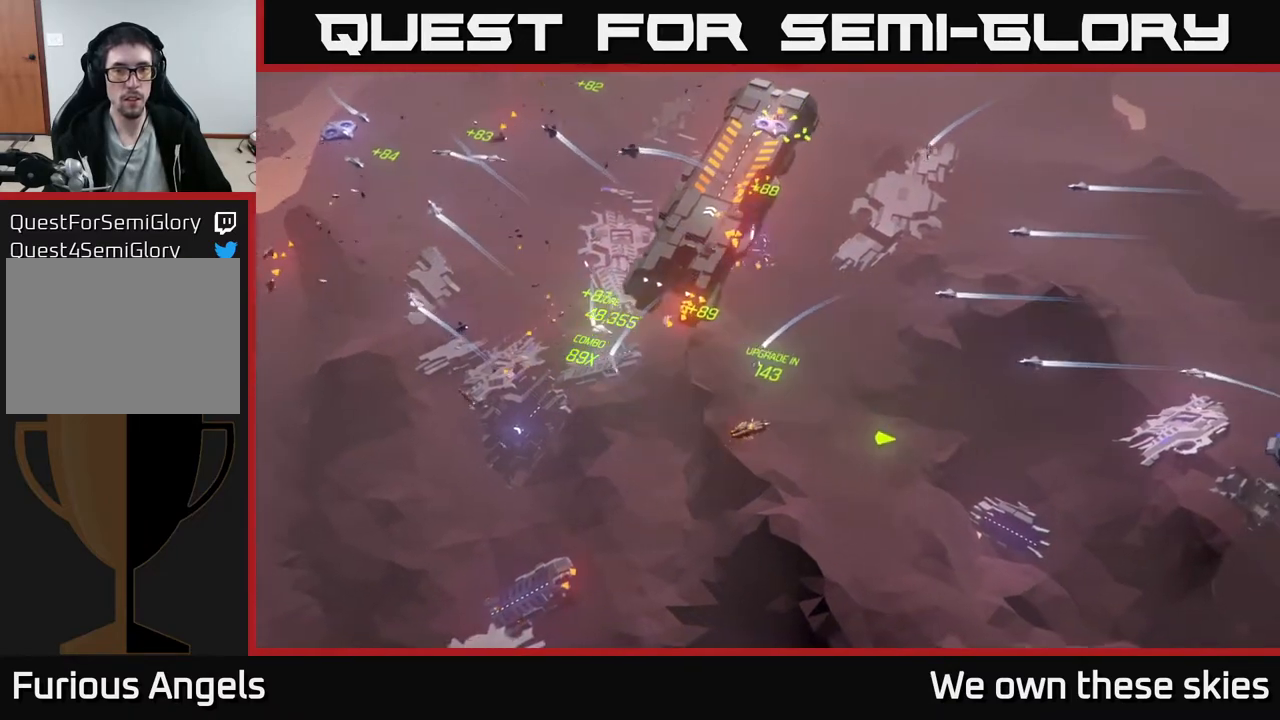
{"buttons": [], "left_stick": "right", "events": [[317, "left_stick", "center"], [417, "left_stick", "right"]]}
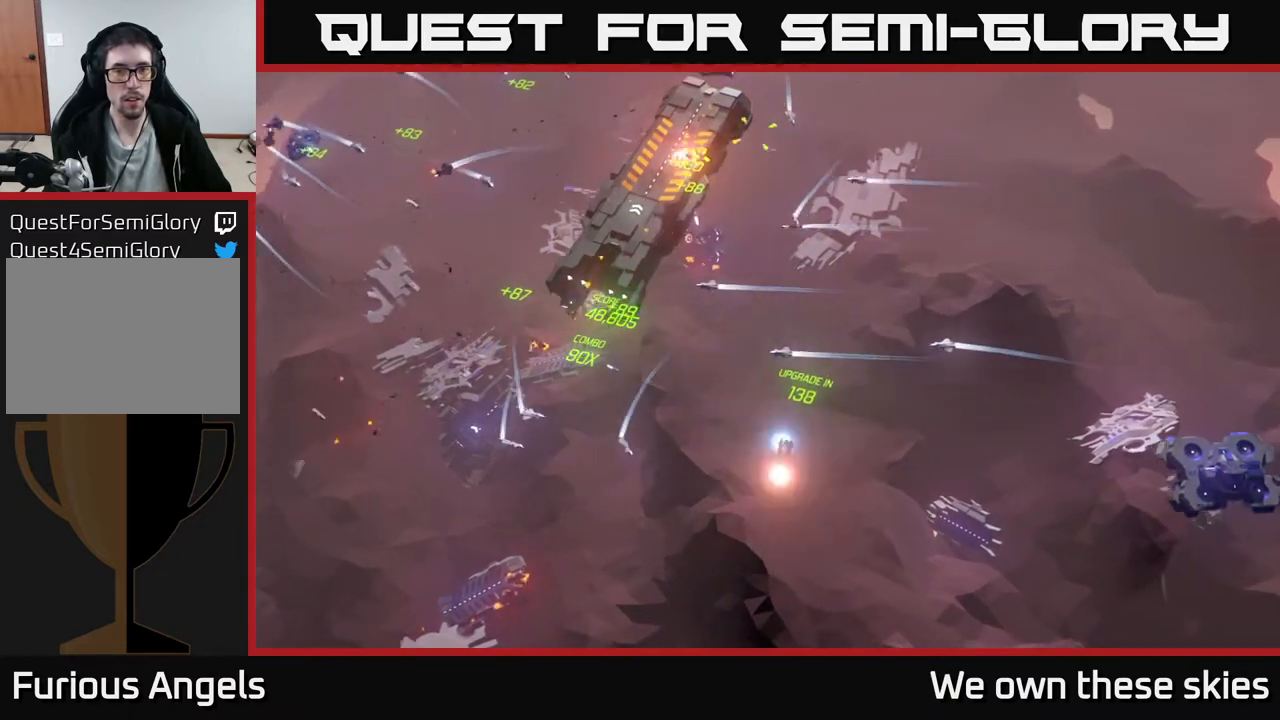
{"buttons": [], "left_stick": "up", "events": [[233, "left_stick", "center"], [450, "left_stick", "up"]]}
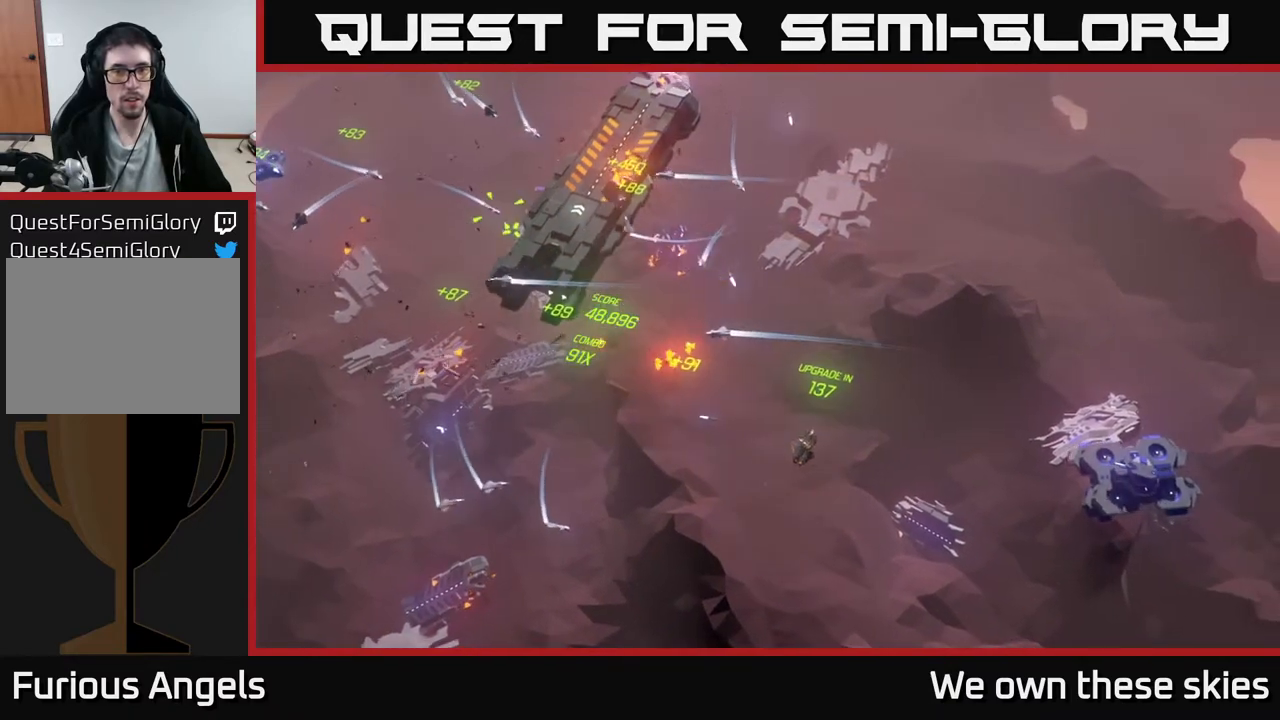
{"buttons": [], "left_stick": "left", "events": [[33, "left_stick", "up-left"], [317, "left_stick", "left"]]}
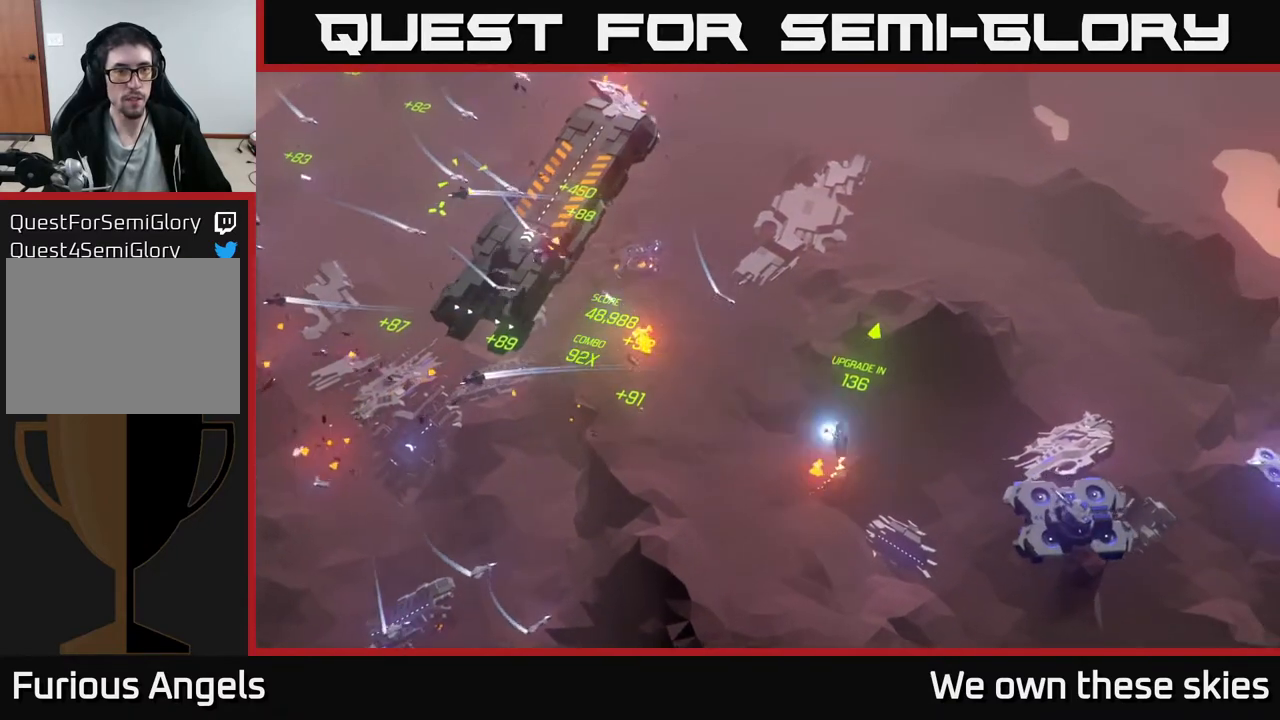
{"buttons": [], "left_stick": "down-left", "events": [[350, "left_stick", "down-left"]]}
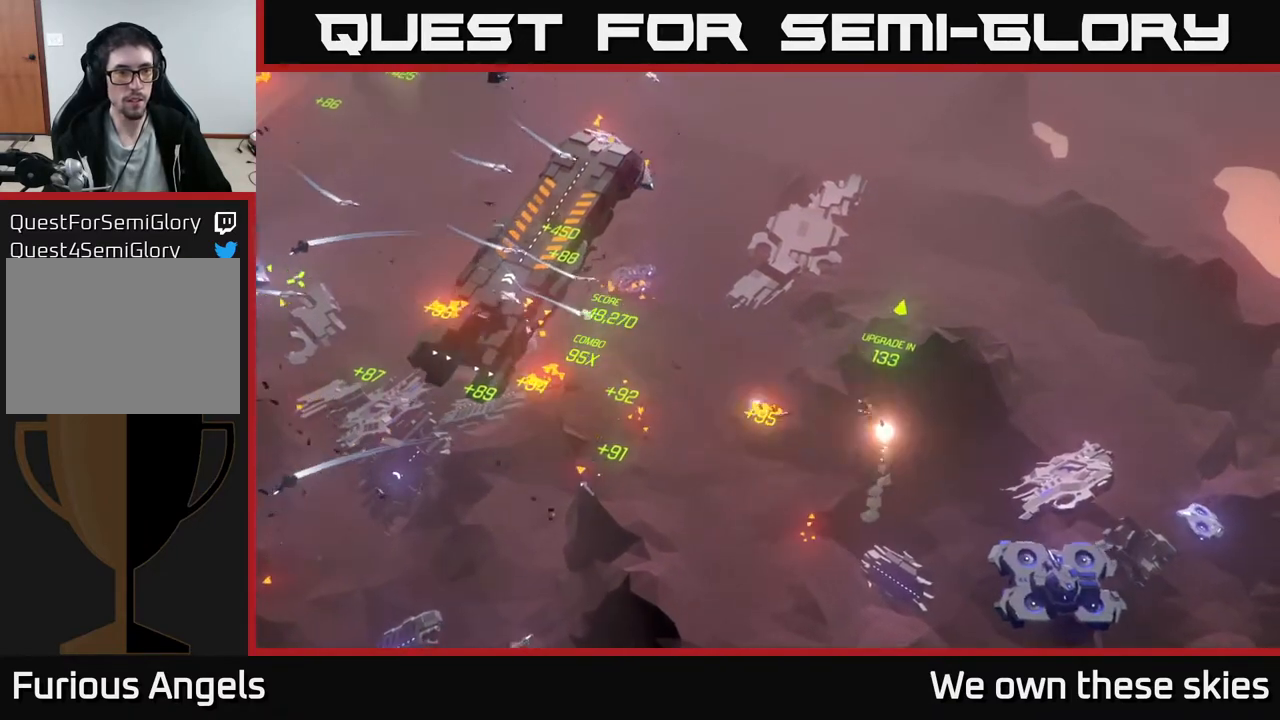
{"buttons": [], "left_stick": "left", "events": [[267, "left_stick", "left"]]}
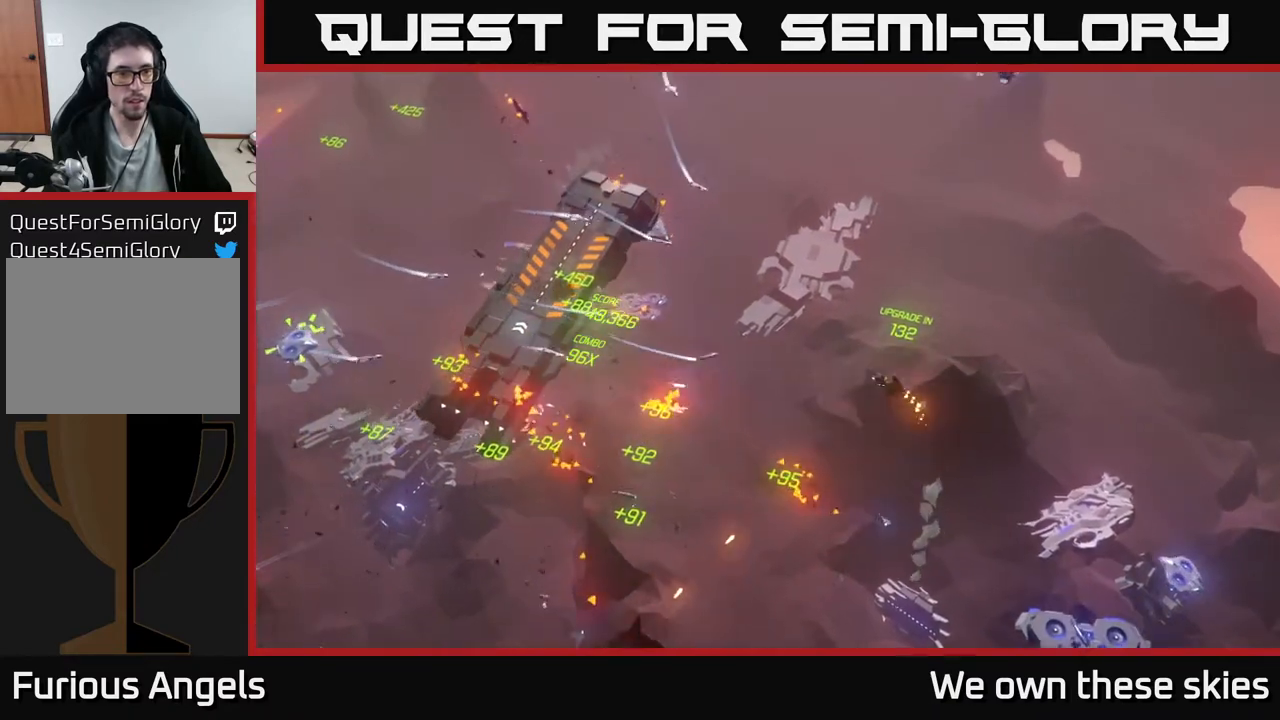
{"buttons": [], "left_stick": "left", "events": [[233, "left_stick", "center"], [383, "left_stick", "left"]]}
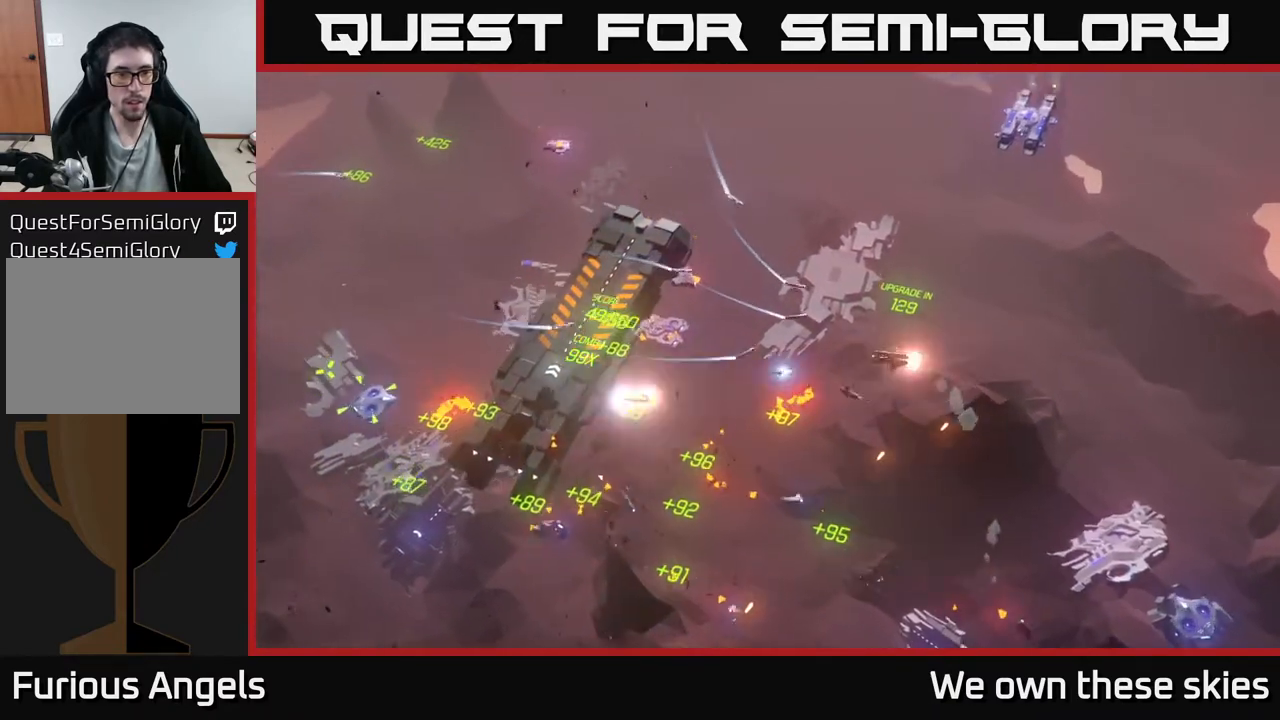
{"buttons": [], "left_stick": "left", "events": []}